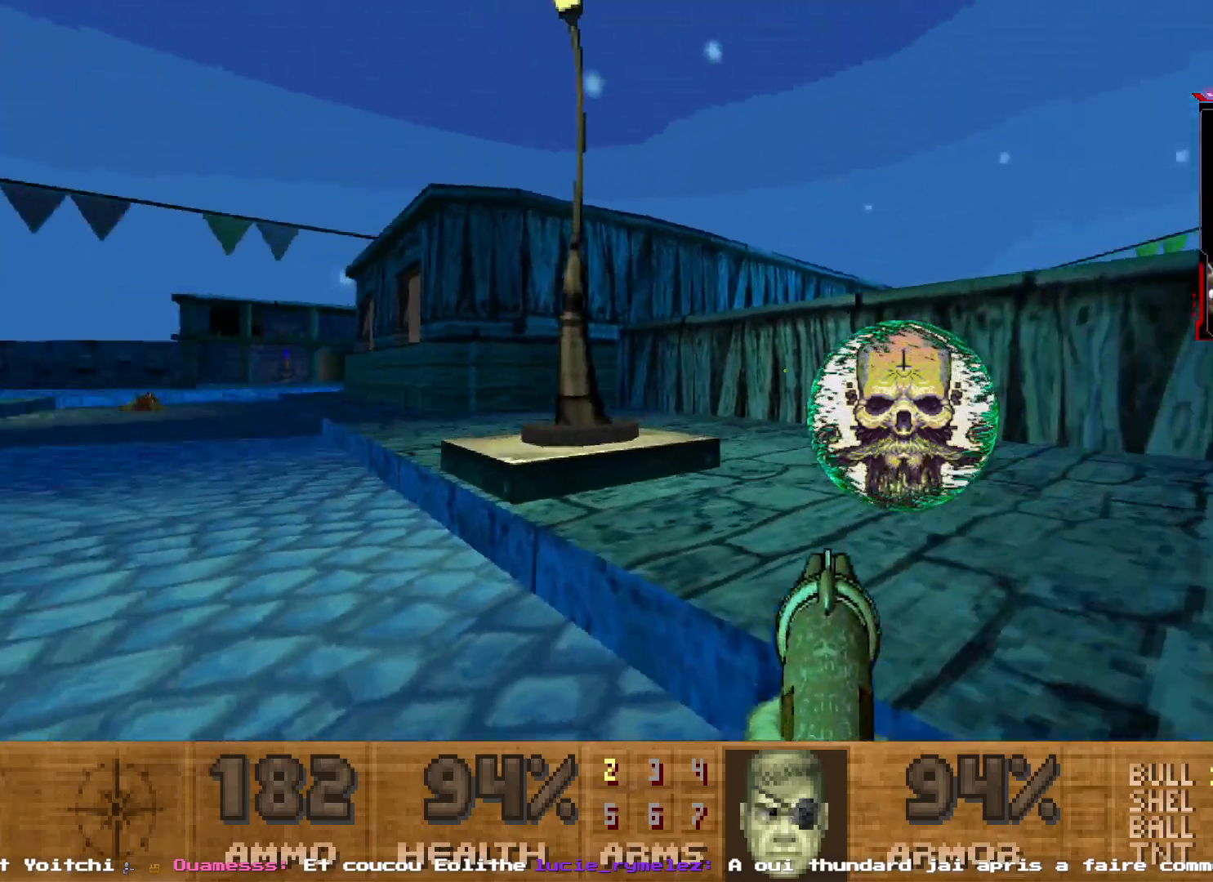
Gameplay with keyboard and mouse; each line is a JSON object with the keys and mouse buttons held at the frame after it. "events" lists presses ("down") and releases ("up") of "1", "2", "3", "4", "5", "a", "d", "e", "q", "r", "s", "shift", "space", "z", "mouse_left", "mouse_right", "mouse_mb4" and "mouse_mb5" between this image and that frame as [ms after this image, input, new state], when the widget could be followed in between. "mouse_left", "mouse_right", "mouse_mb4", "mouse_mb5" = the "left", "right", "mb4", "mb5" buttons of the "mouse" list. No other keys are recorded. Not read: mouse_move mouse_wheel.
{"keys": ["q", "shift", "z"], "mouse": [], "events": [[167, "q", "down"], [300, "shift", "down"]]}
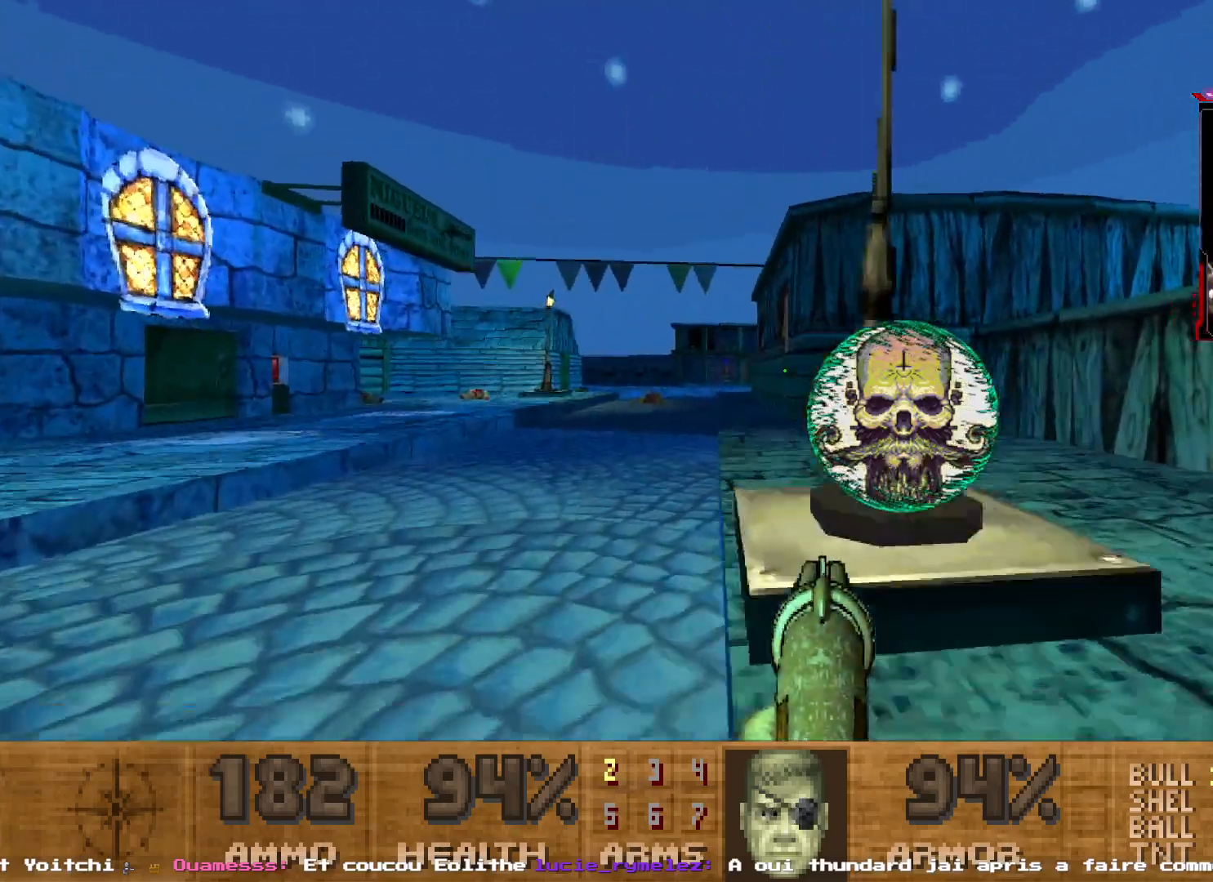
{"keys": ["d", "shift", "z"], "mouse": [], "events": [[233, "q", "up"], [317, "z", "up"], [367, "d", "down"], [367, "z", "down"]]}
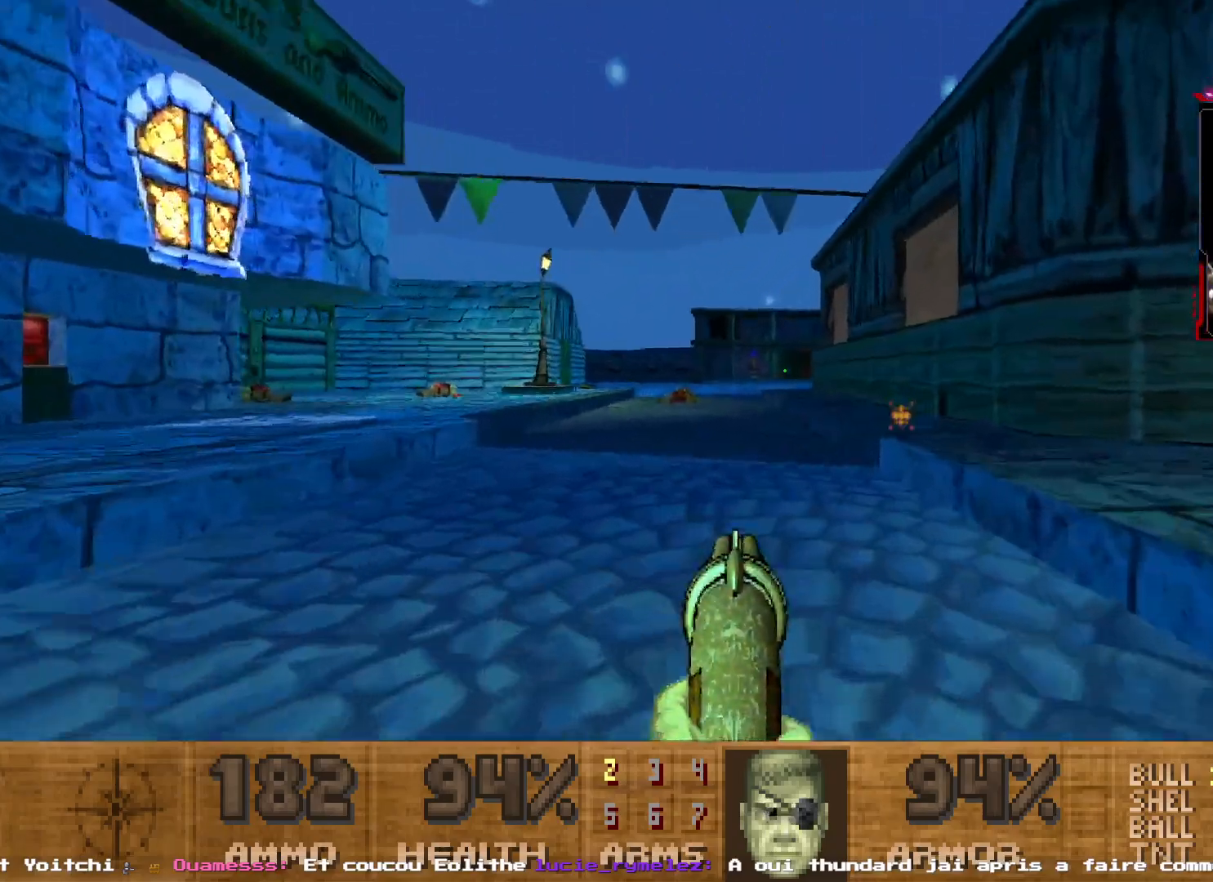
{"keys": ["q", "shift", "z"], "mouse": [], "events": [[100, "d", "up"], [200, "z", "up"], [233, "q", "down"], [233, "shift", "up"], [383, "shift", "down"], [467, "z", "down"]]}
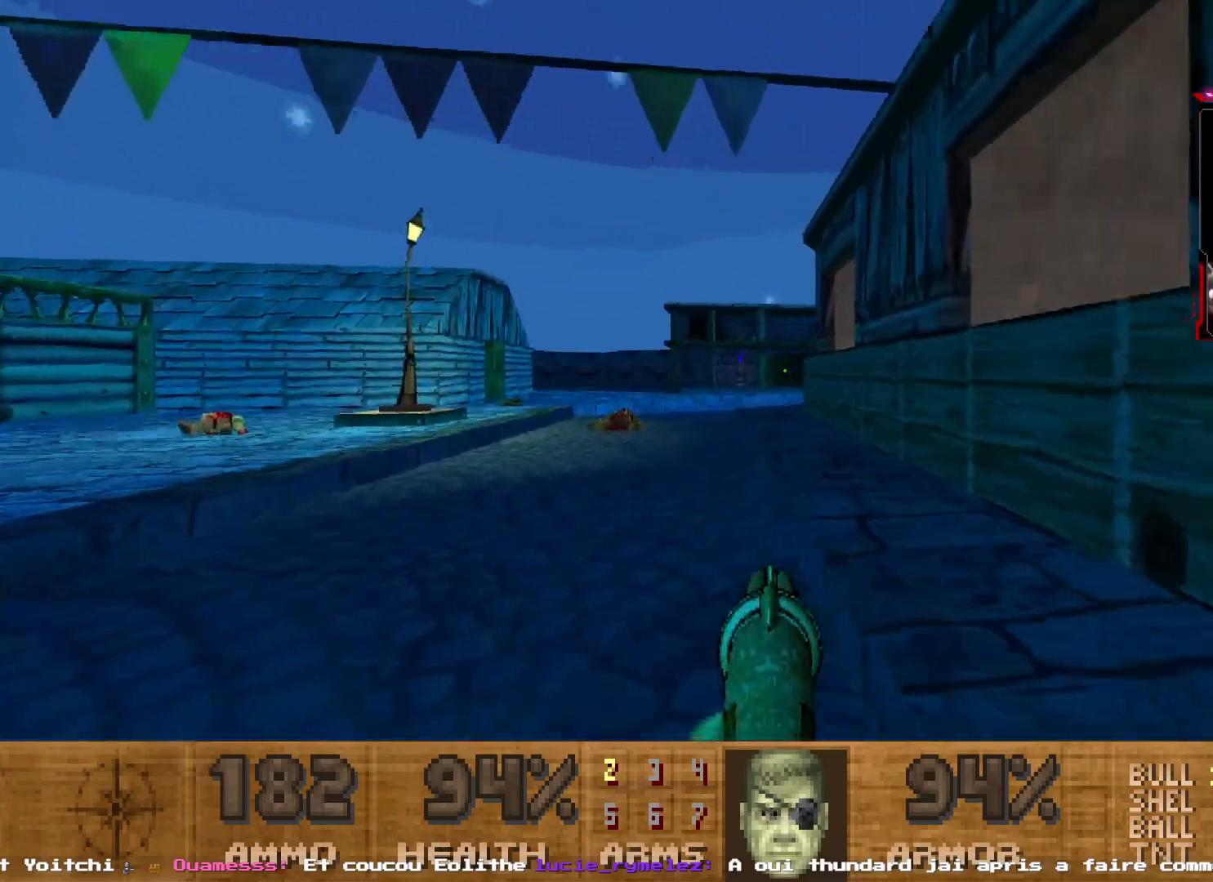
{"keys": [], "mouse": [], "events": [[250, "q", "up"], [300, "shift", "up"], [350, "z", "up"]]}
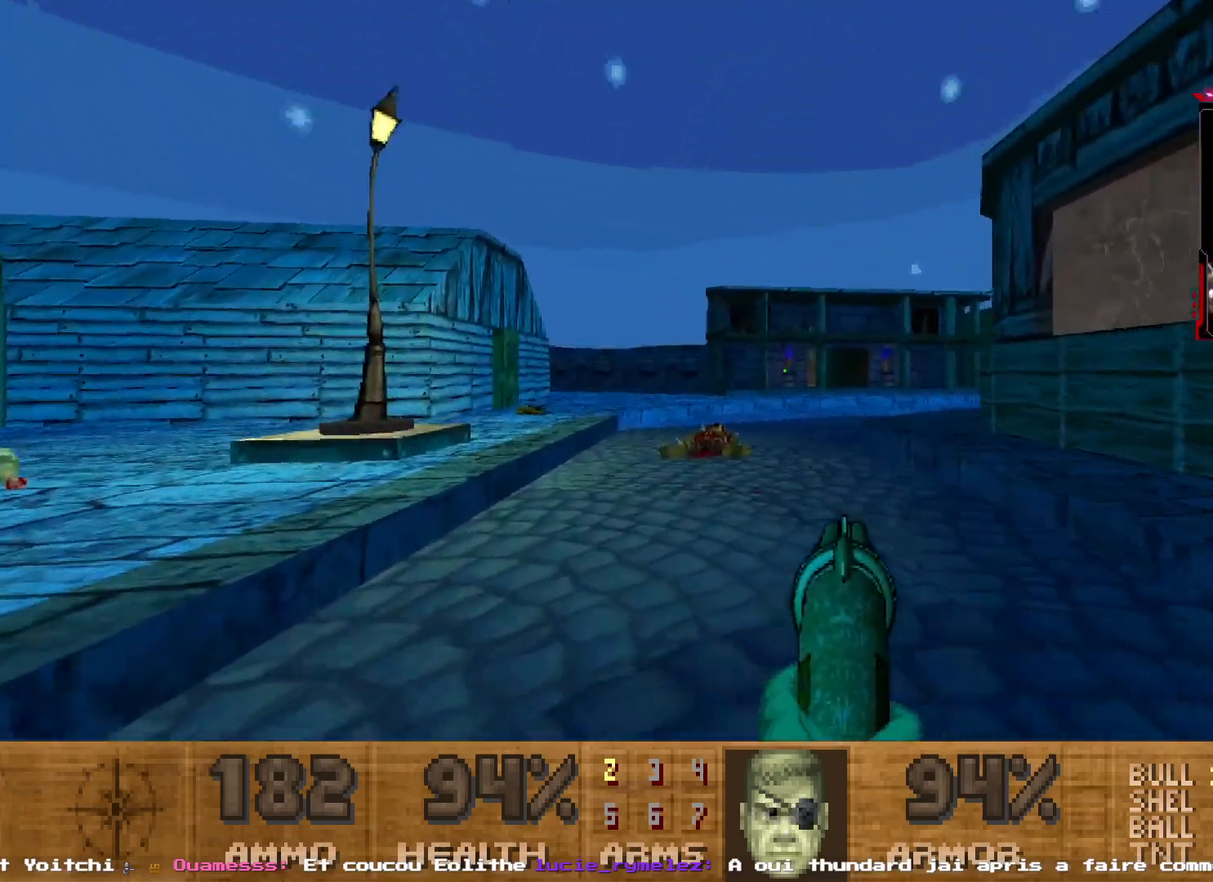
{"keys": ["d"], "mouse": [], "events": [[33, "d", "down"]]}
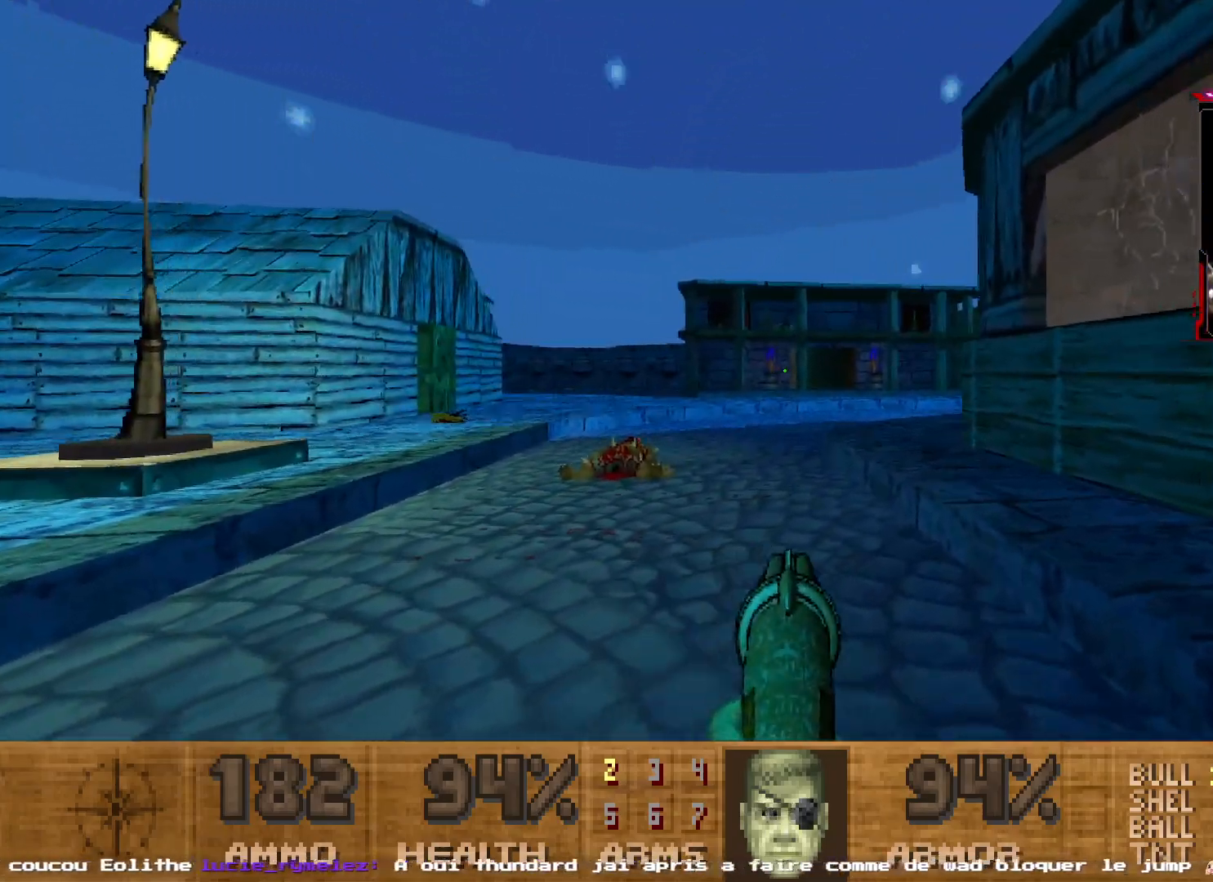
{"keys": ["q", "z"], "mouse": [], "events": [[50, "d", "up"], [100, "q", "down"], [383, "z", "down"]]}
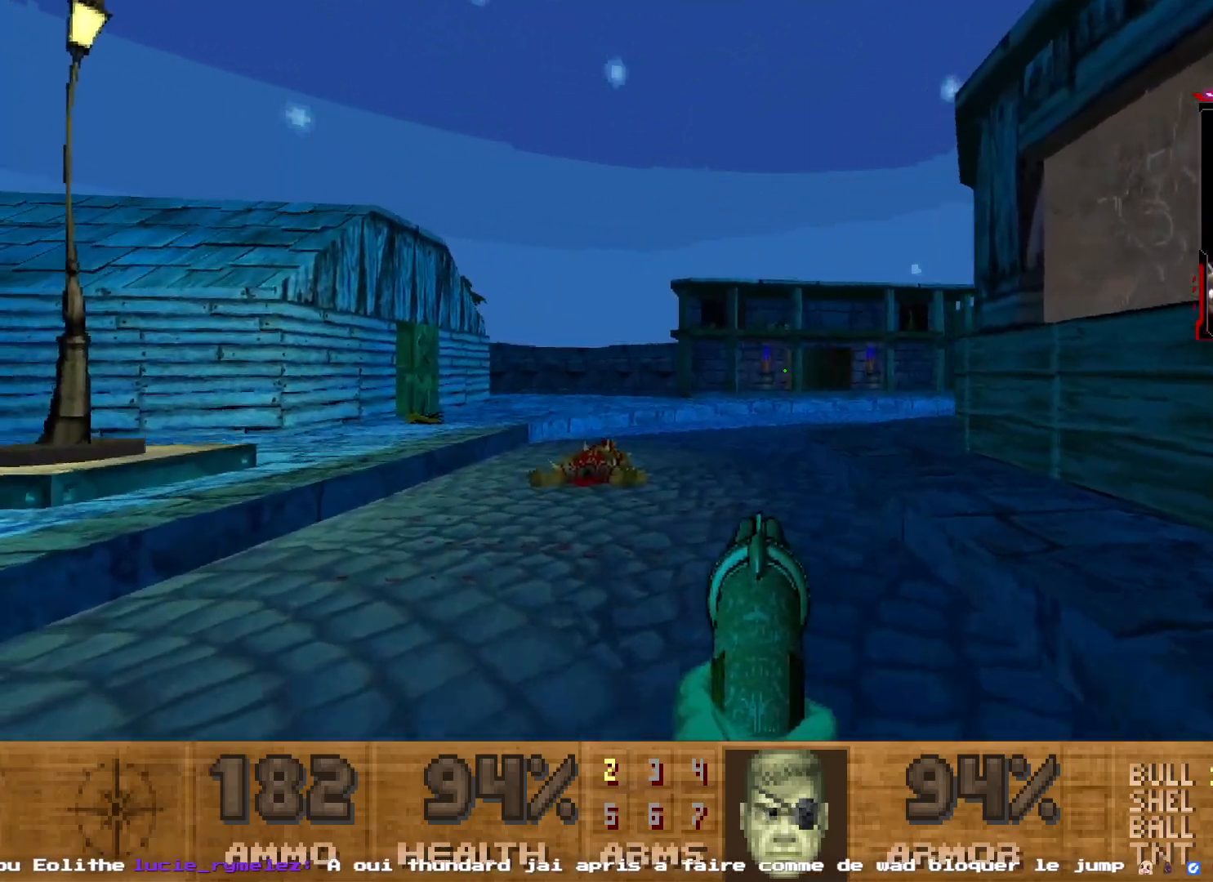
{"keys": ["d", "s"], "mouse": [], "events": [[17, "z", "up"], [167, "q", "up"], [250, "s", "down"], [400, "d", "down"]]}
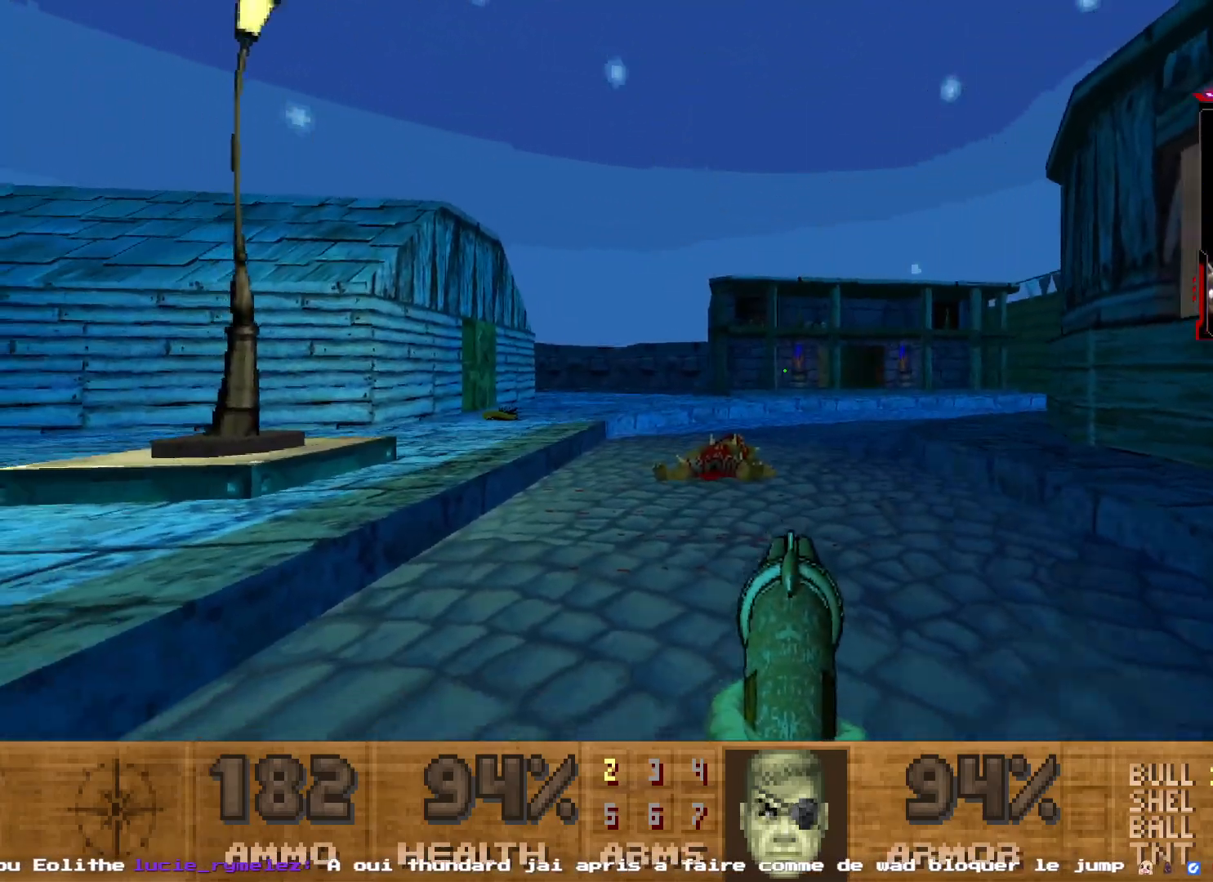
{"keys": ["q"], "mouse": [], "events": [[367, "d", "up"], [367, "q", "down"], [467, "s", "up"]]}
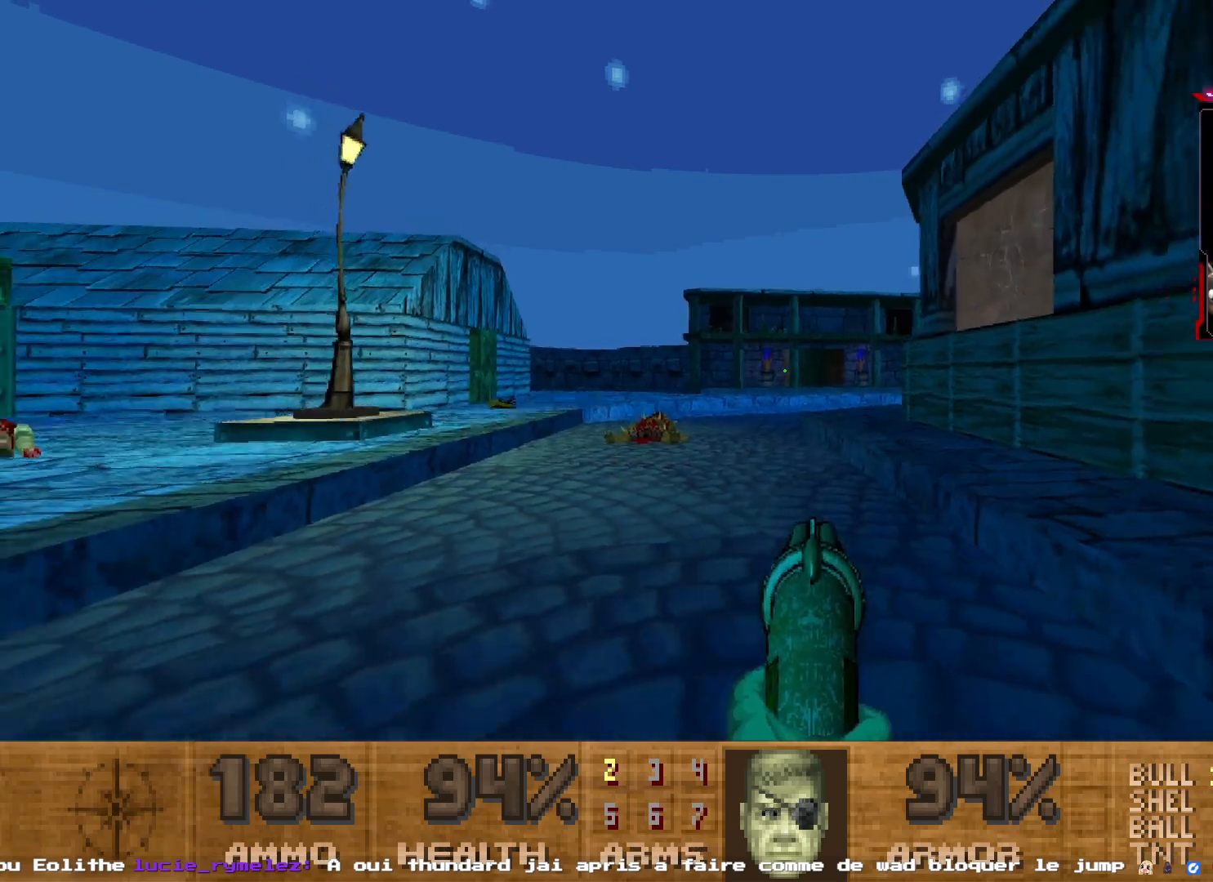
{"keys": ["z"], "mouse": [], "events": [[333, "q", "up"], [333, "z", "down"]]}
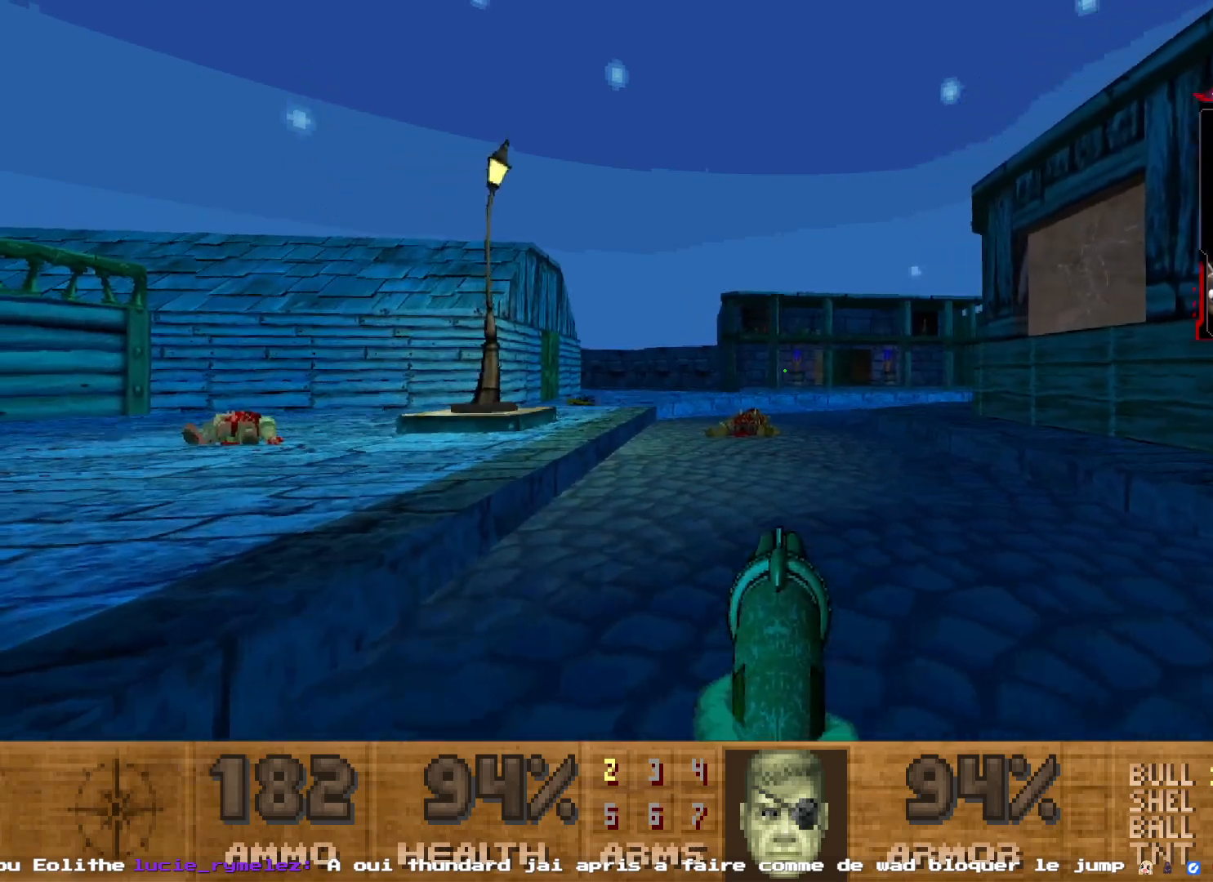
{"keys": ["z"], "mouse": [], "events": [[250, "d", "down"], [400, "d", "up"]]}
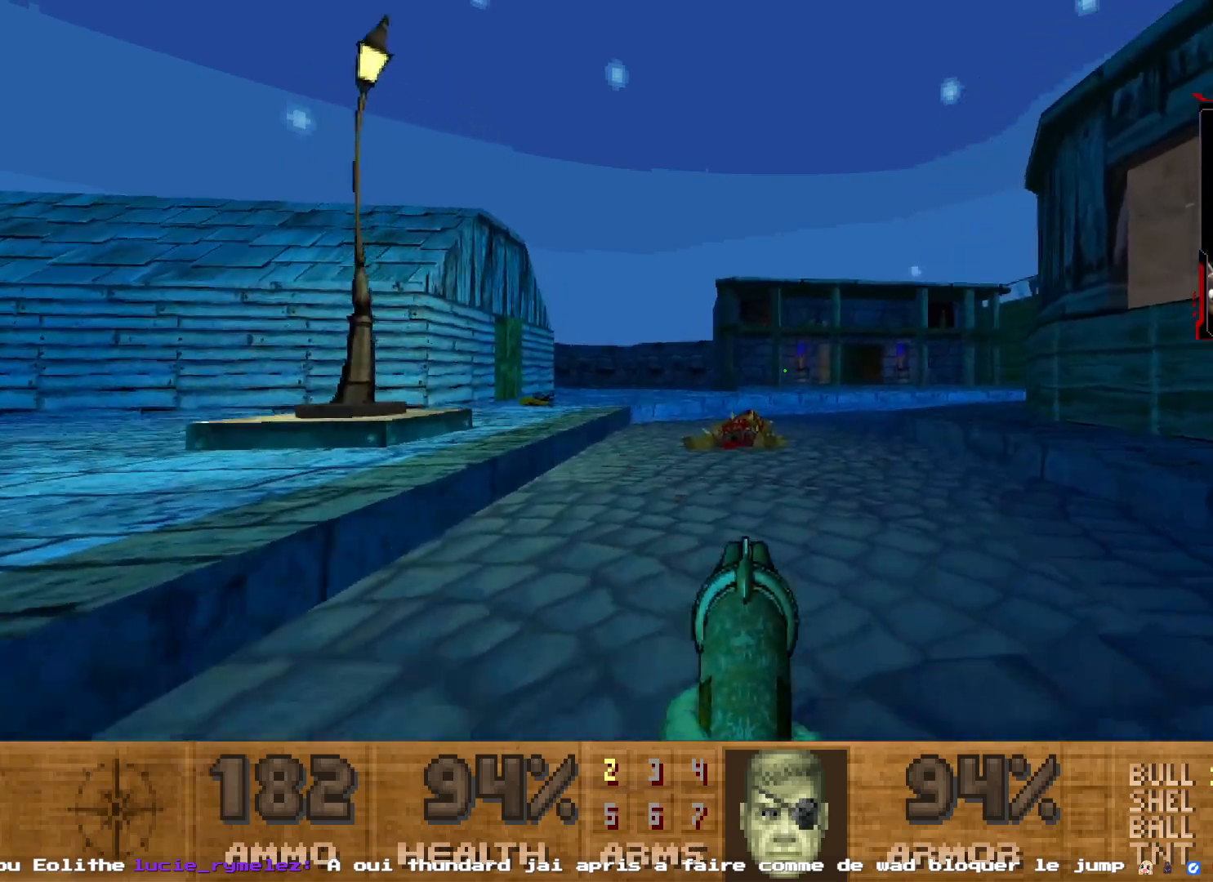
{"keys": [], "mouse": [], "events": [[317, "z", "up"]]}
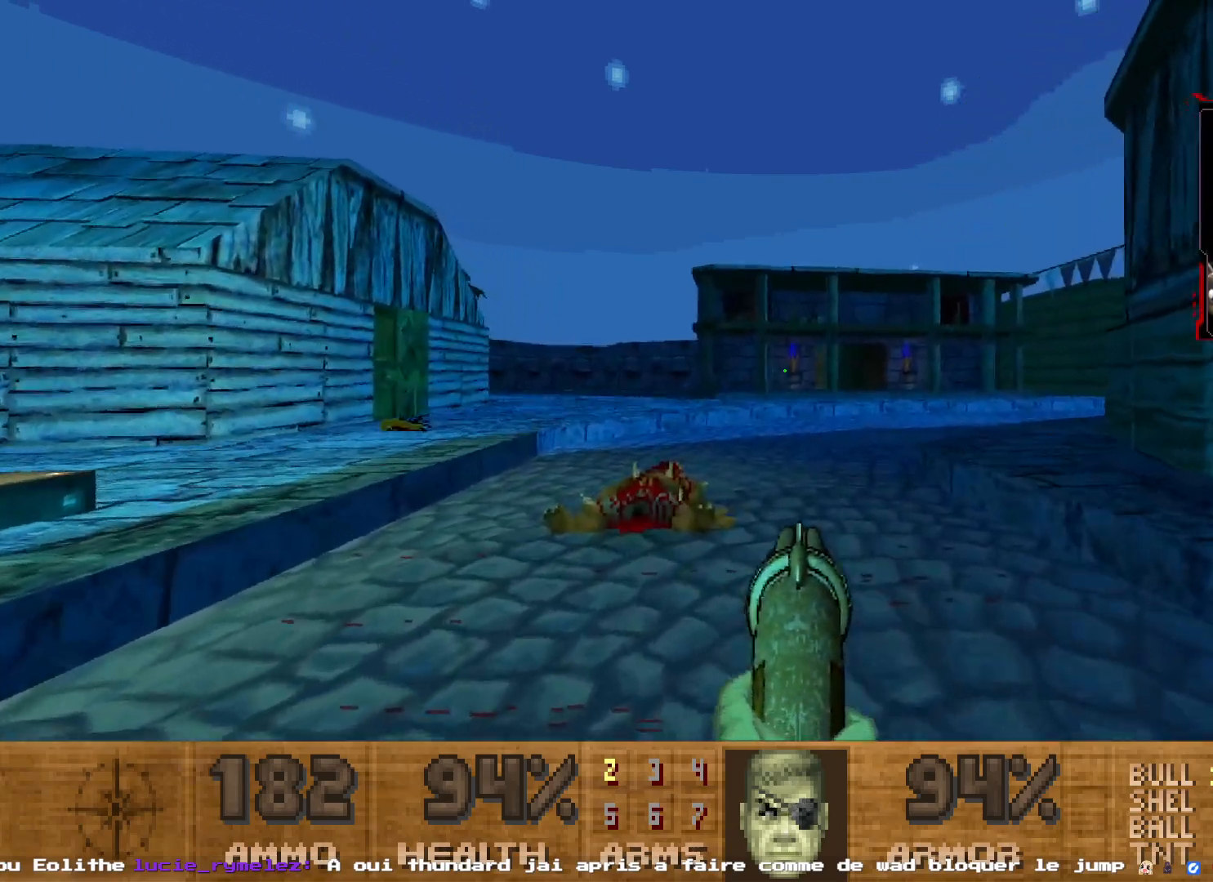
{"keys": [], "mouse": [], "events": []}
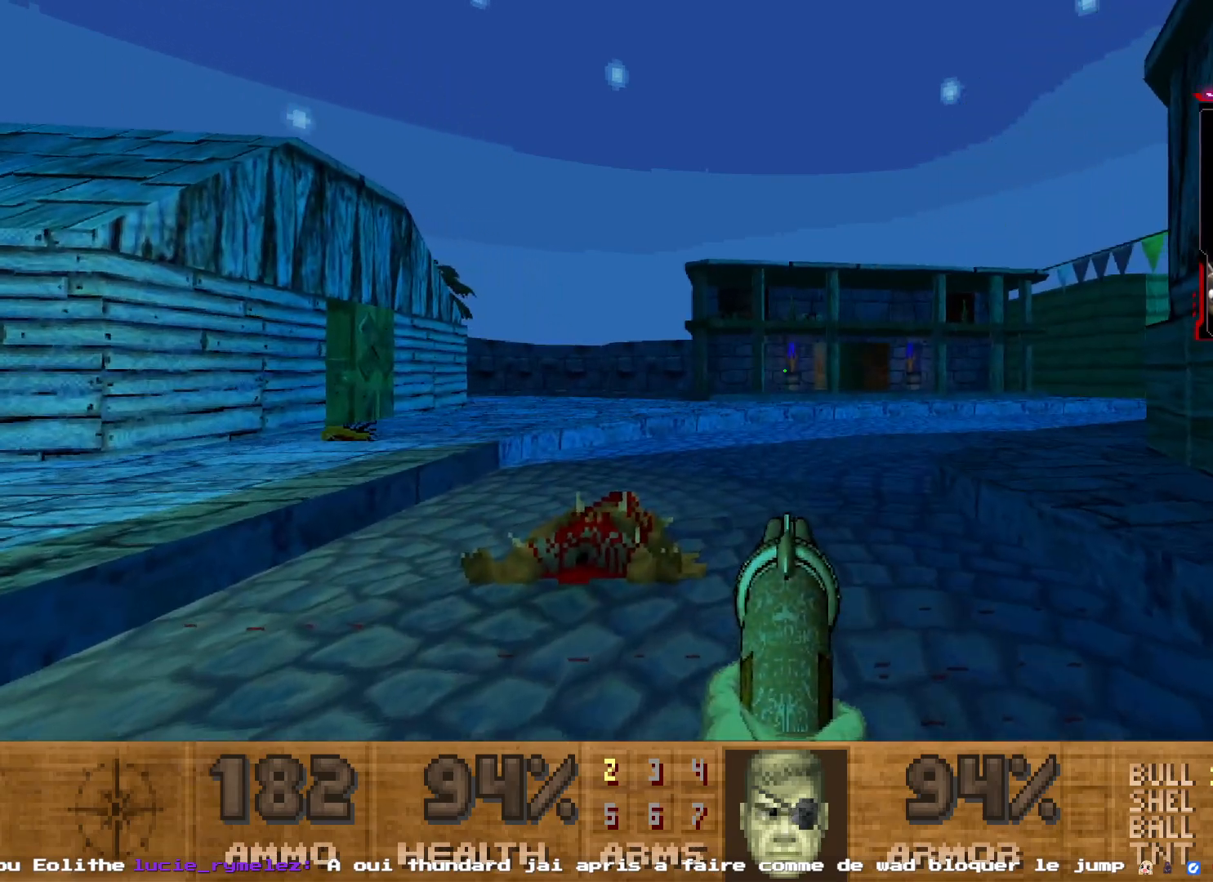
{"keys": ["z"], "mouse": [], "events": [[300, "z", "down"]]}
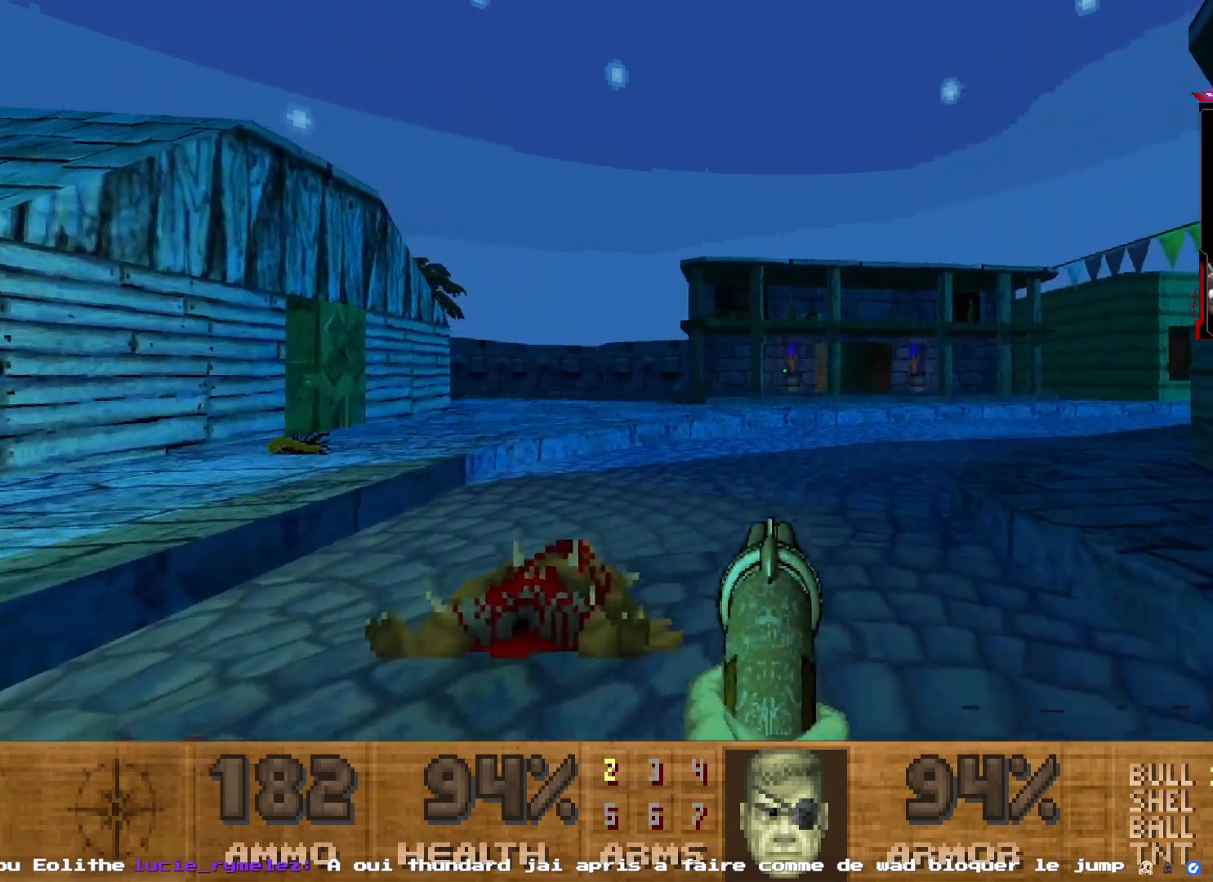
{"keys": [], "mouse": [], "events": [[133, "q", "down"], [317, "q", "up"], [317, "z", "up"]]}
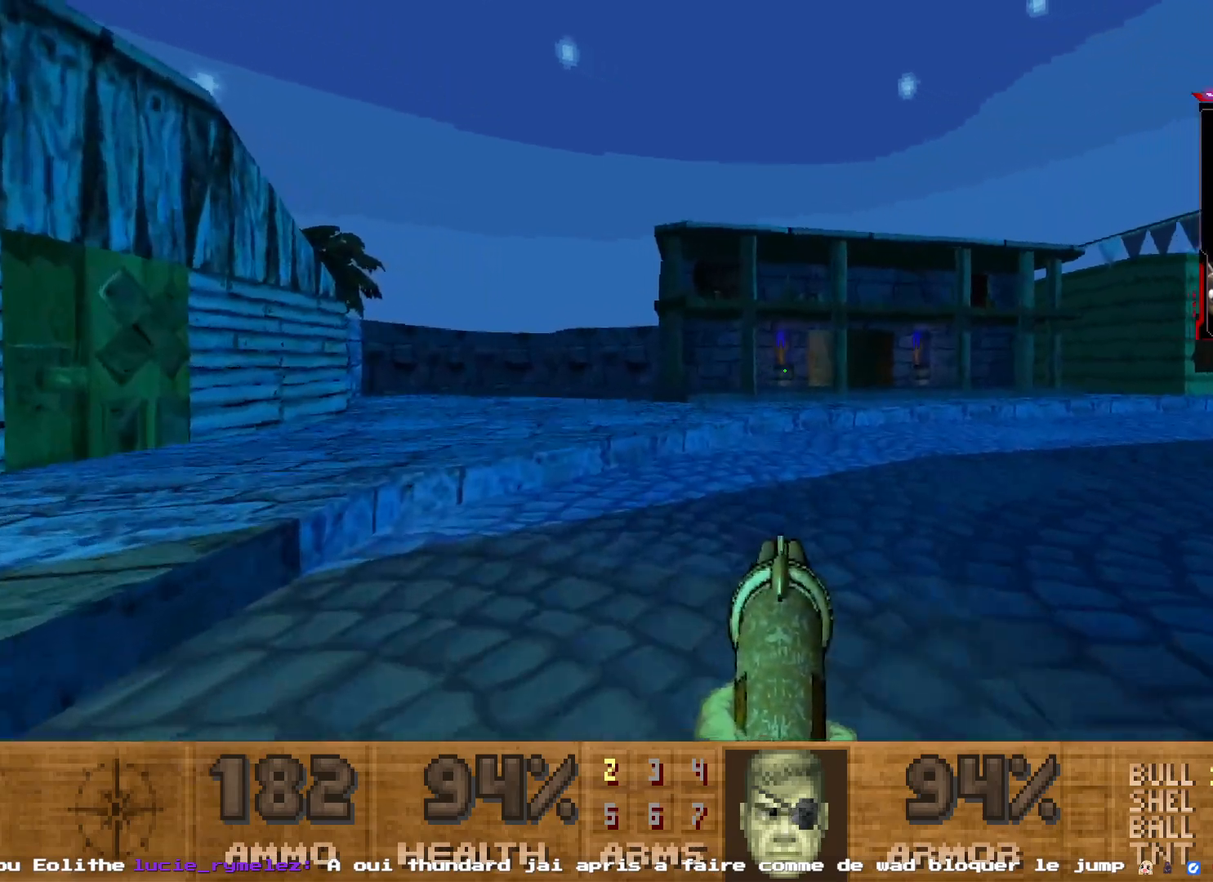
{"keys": ["z"], "mouse": [], "events": [[383, "z", "down"]]}
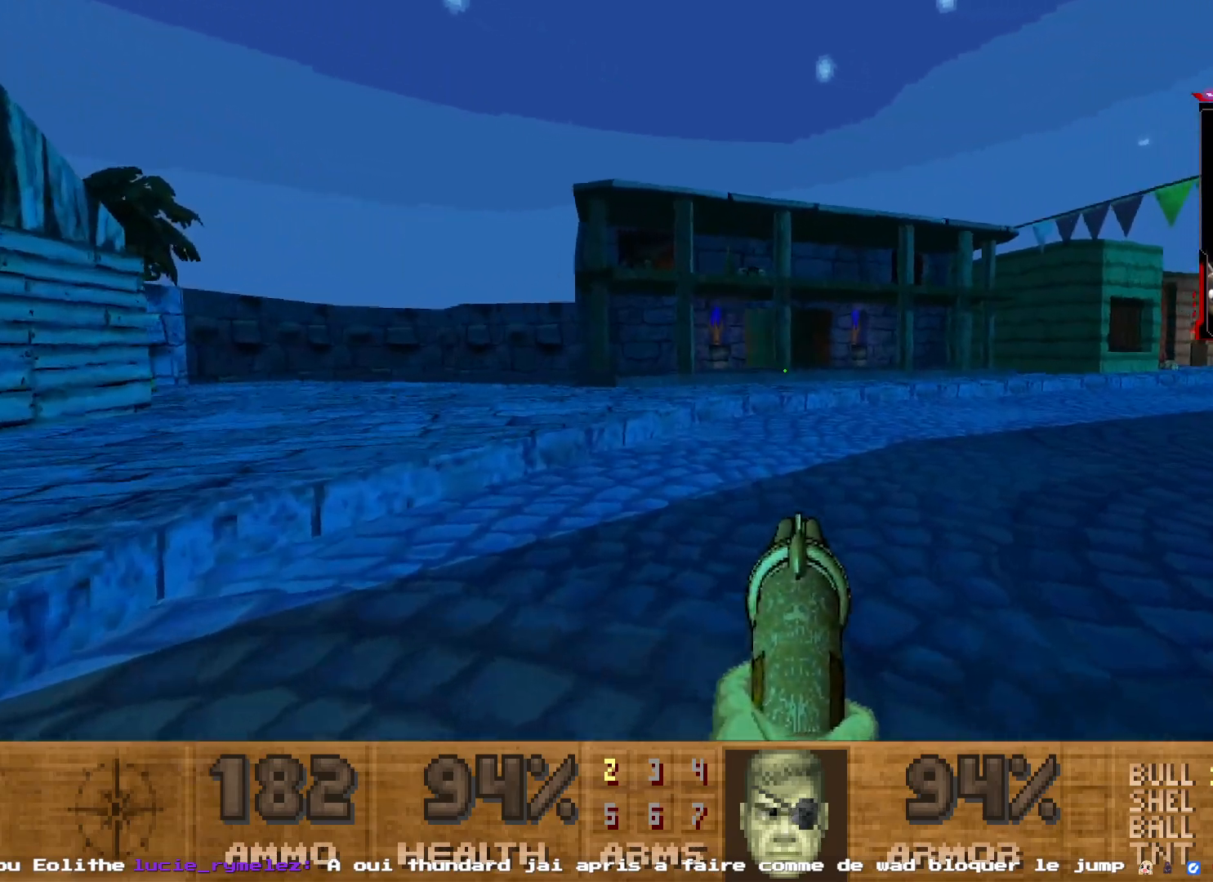
{"keys": [], "mouse": [], "events": [[217, "q", "down"], [400, "q", "up"], [400, "z", "up"]]}
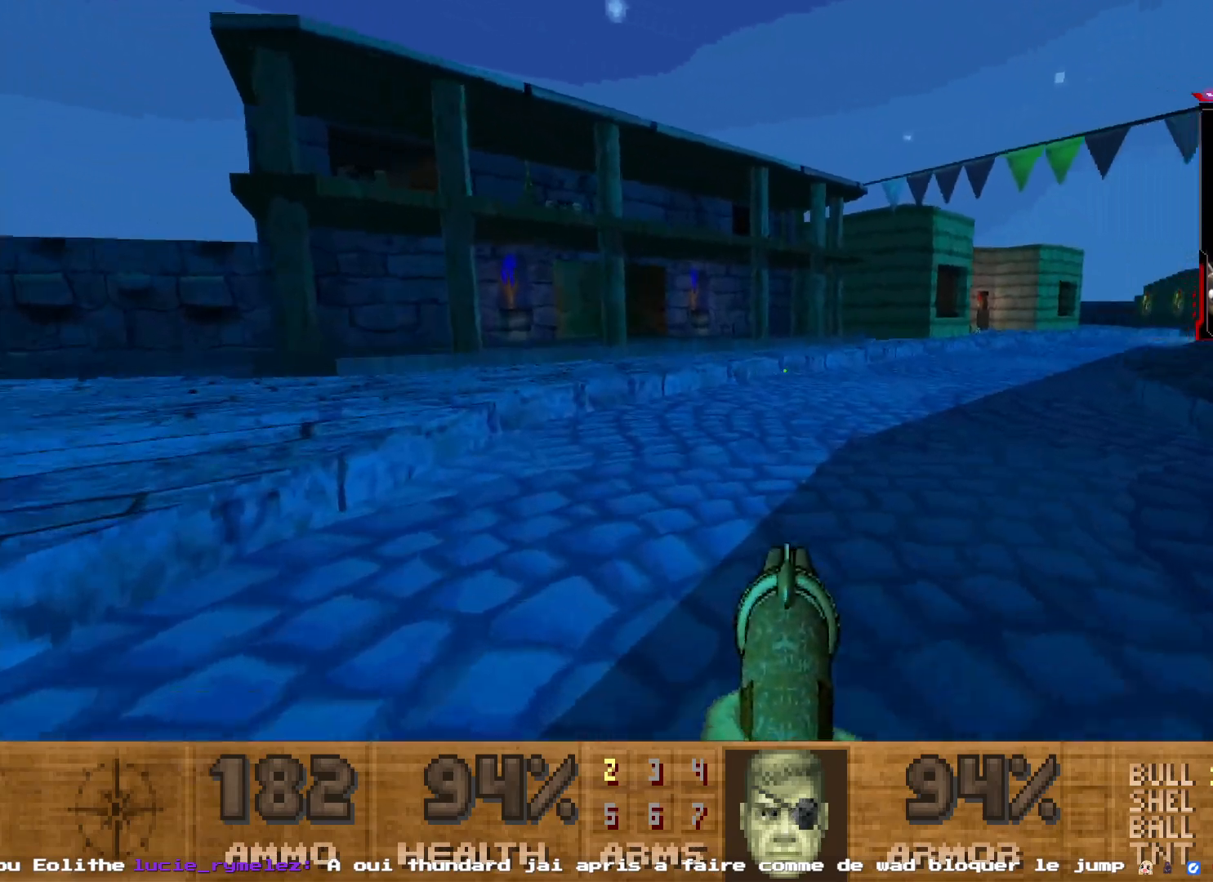
{"keys": ["z"], "mouse": [], "events": [[133, "z", "down"]]}
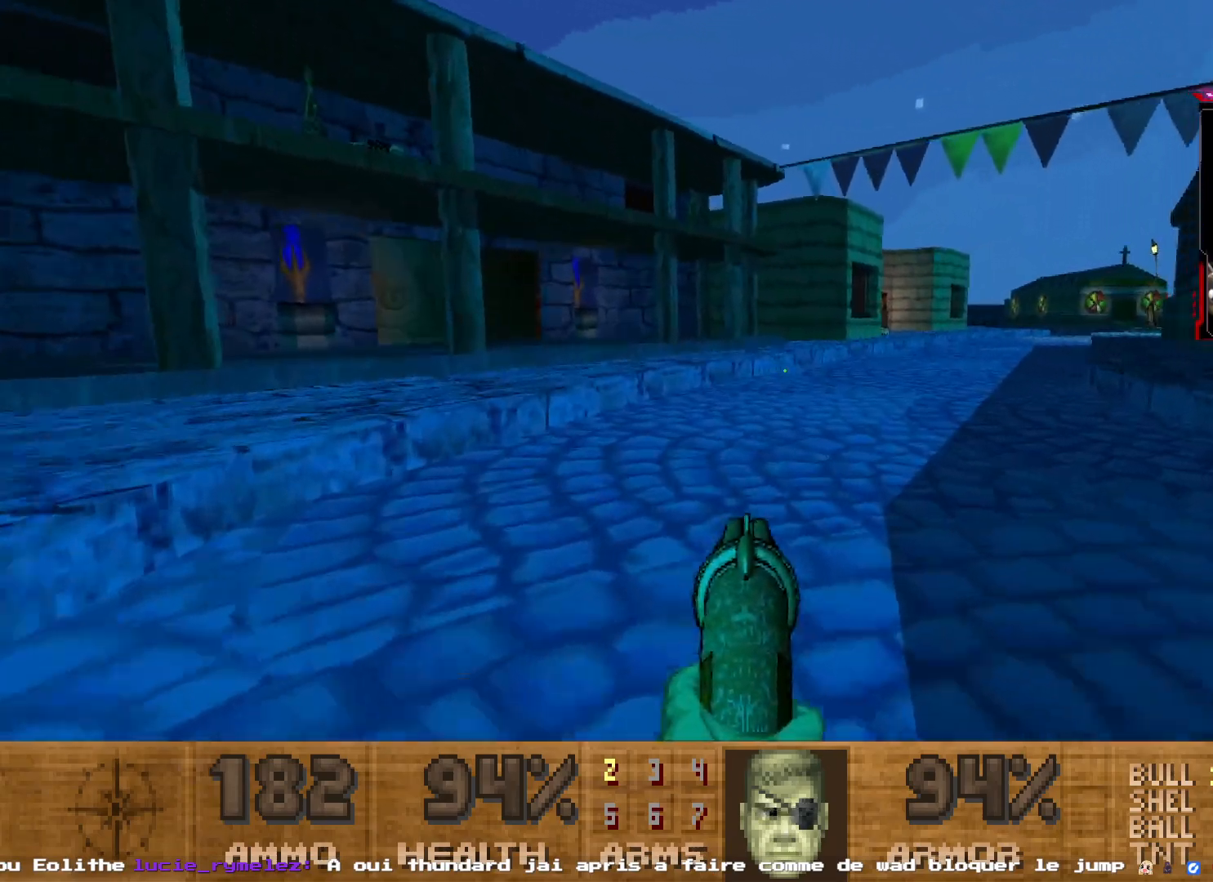
{"keys": ["z"], "mouse": [], "events": []}
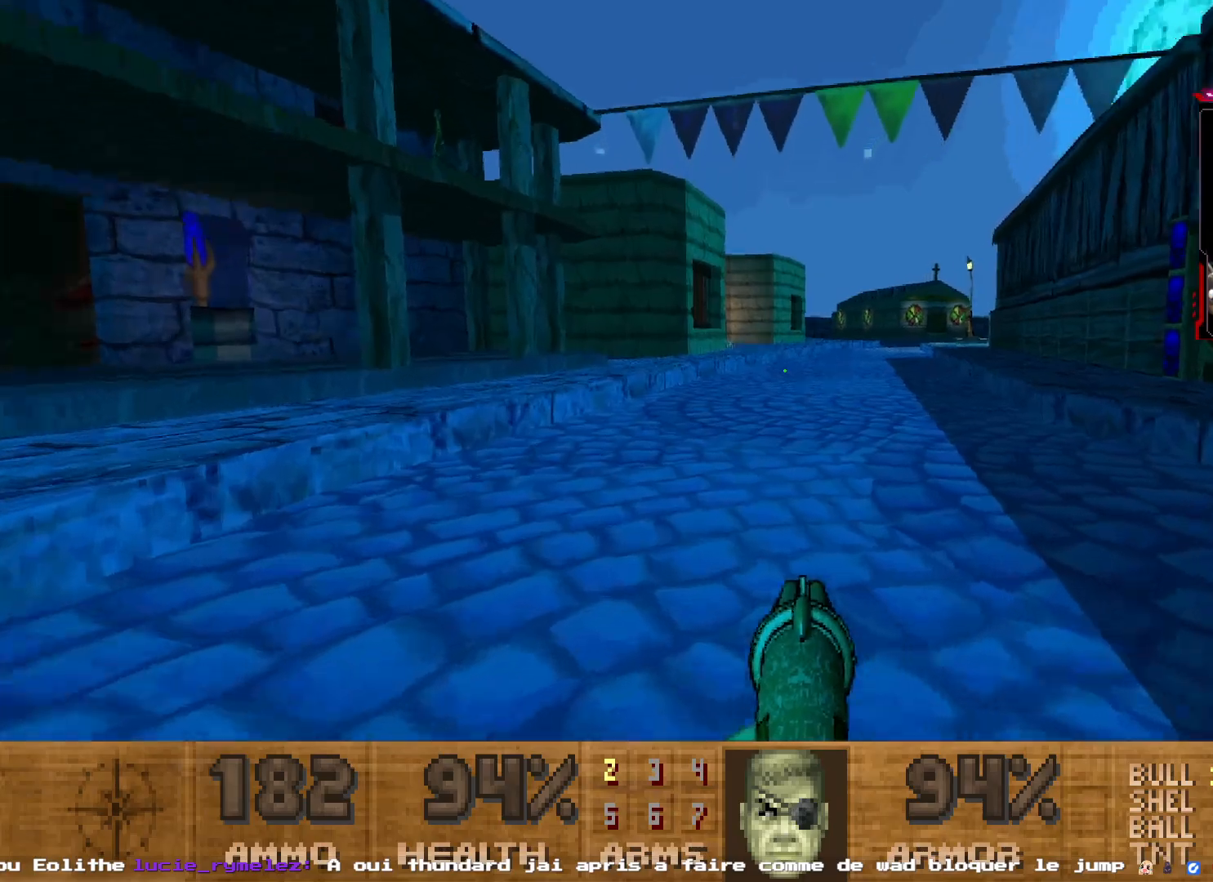
{"keys": ["shift", "z"], "mouse": [], "events": [[250, "shift", "down"]]}
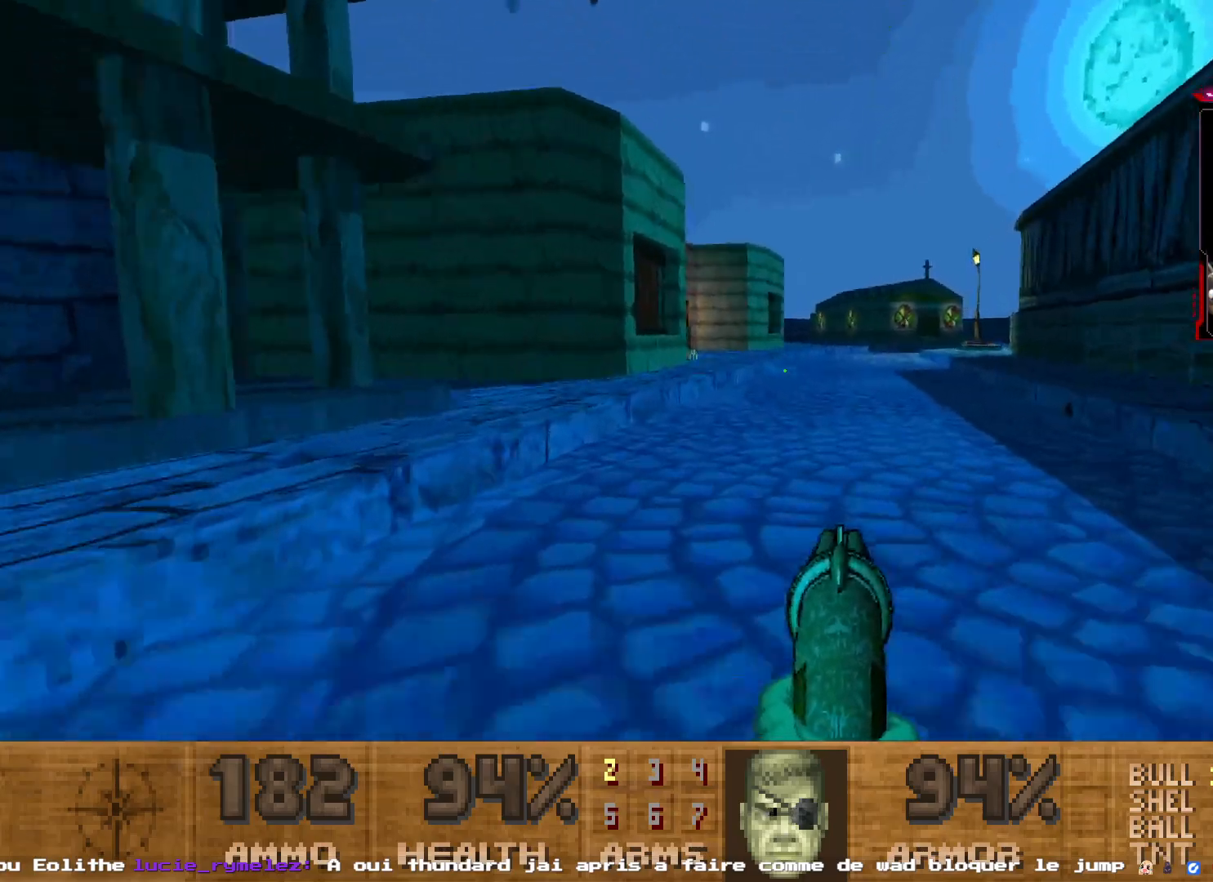
{"keys": ["shift", "z"], "mouse": [], "events": []}
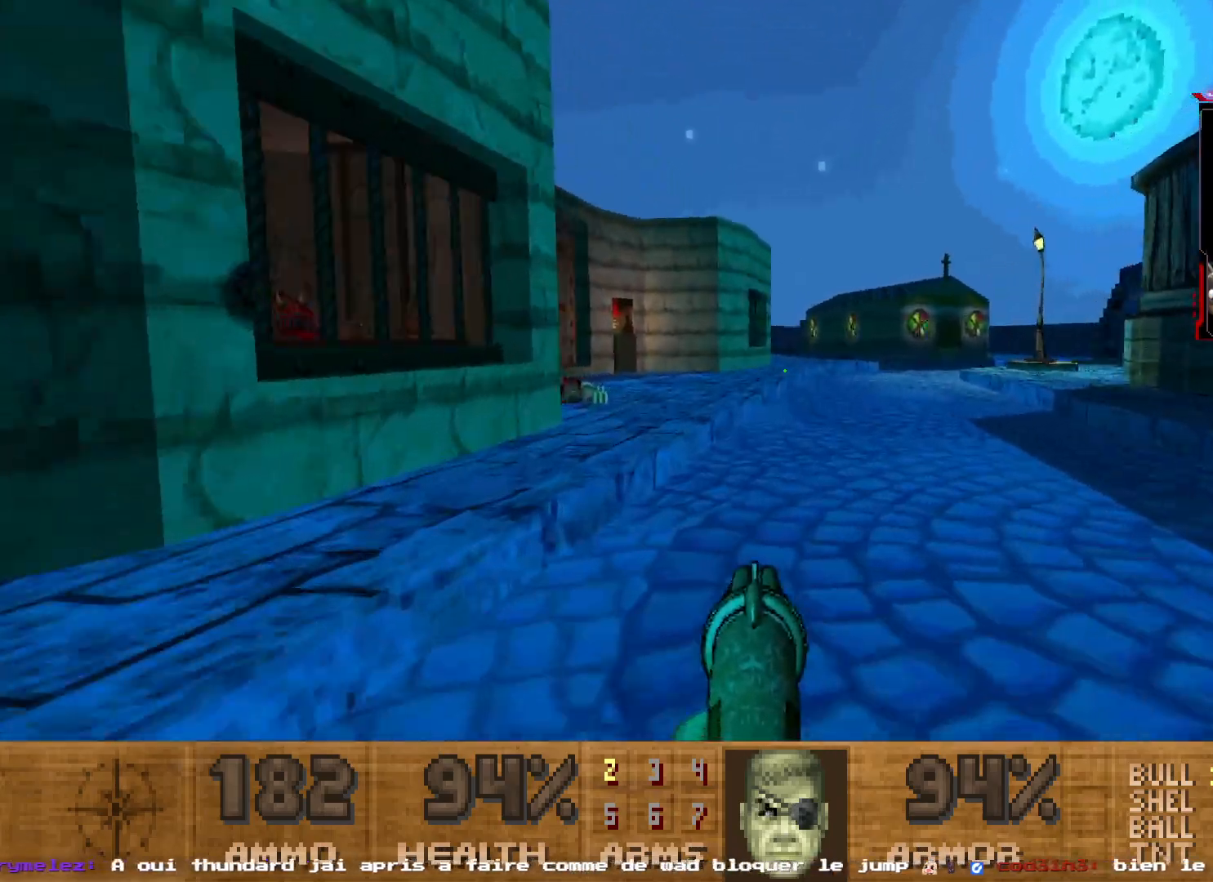
{"keys": ["z"], "mouse": [], "events": [[150, "shift", "up"], [283, "z", "up"], [483, "z", "down"]]}
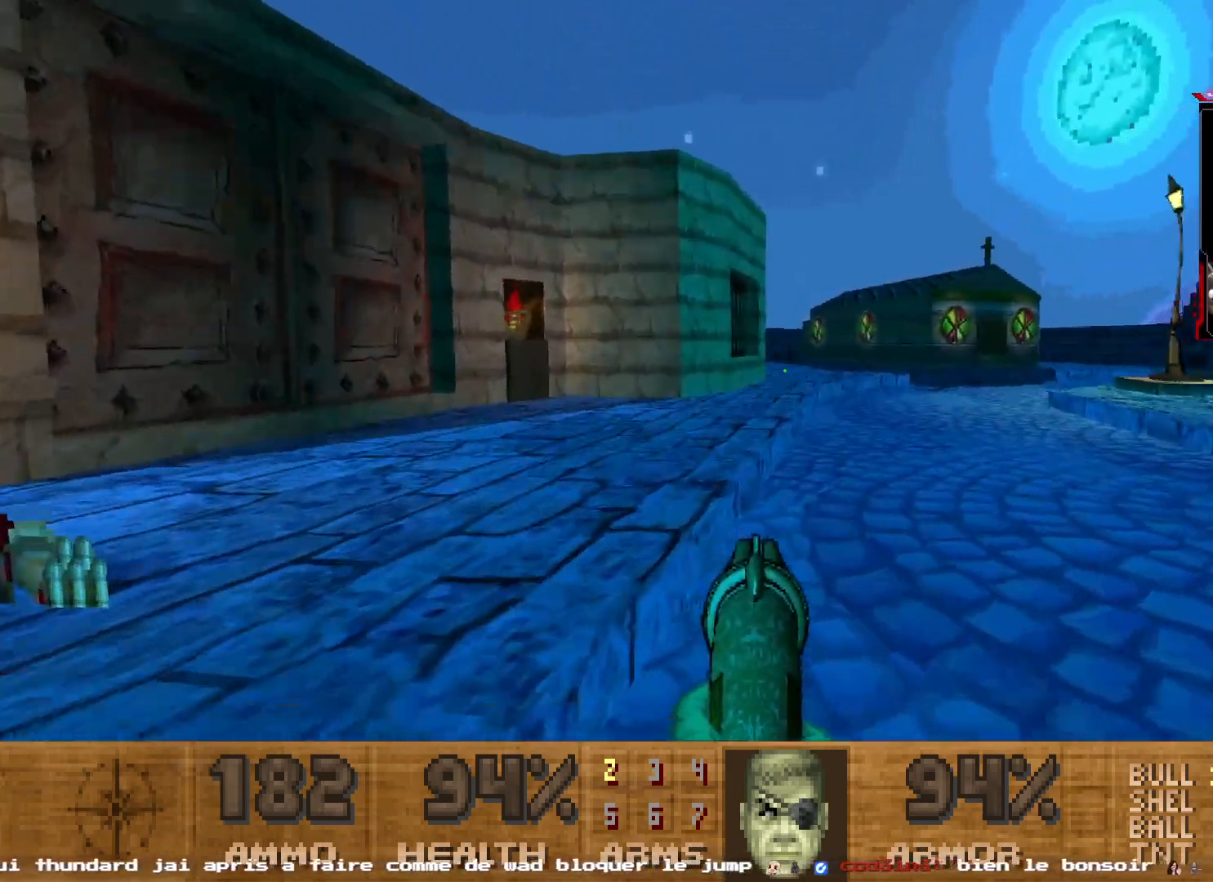
{"keys": ["q", "z"], "mouse": [], "events": [[17, "d", "down"], [250, "d", "up"], [350, "z", "up"], [400, "z", "down"], [450, "q", "down"]]}
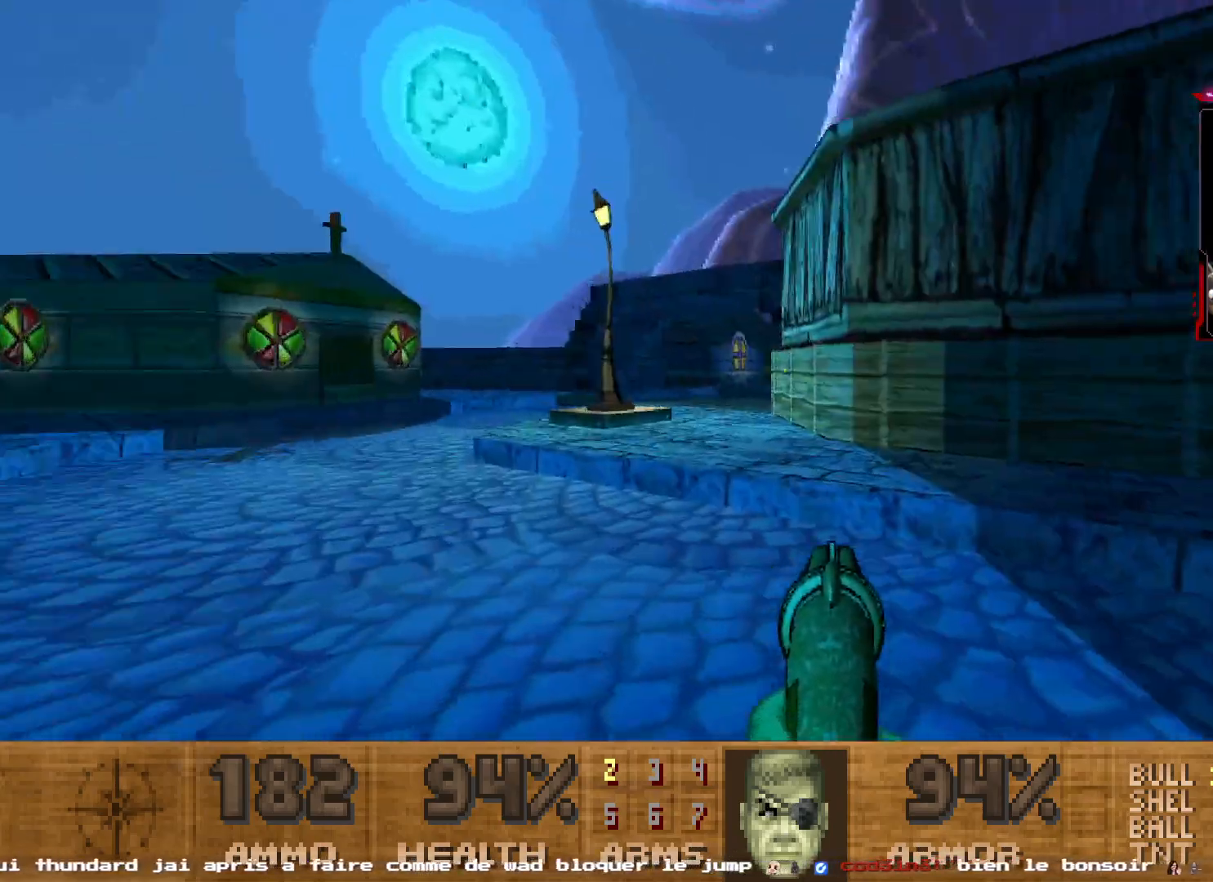
{"keys": ["q", "z"], "mouse": [], "events": [[33, "z", "up"], [317, "q", "up"], [317, "z", "down"], [467, "q", "down"]]}
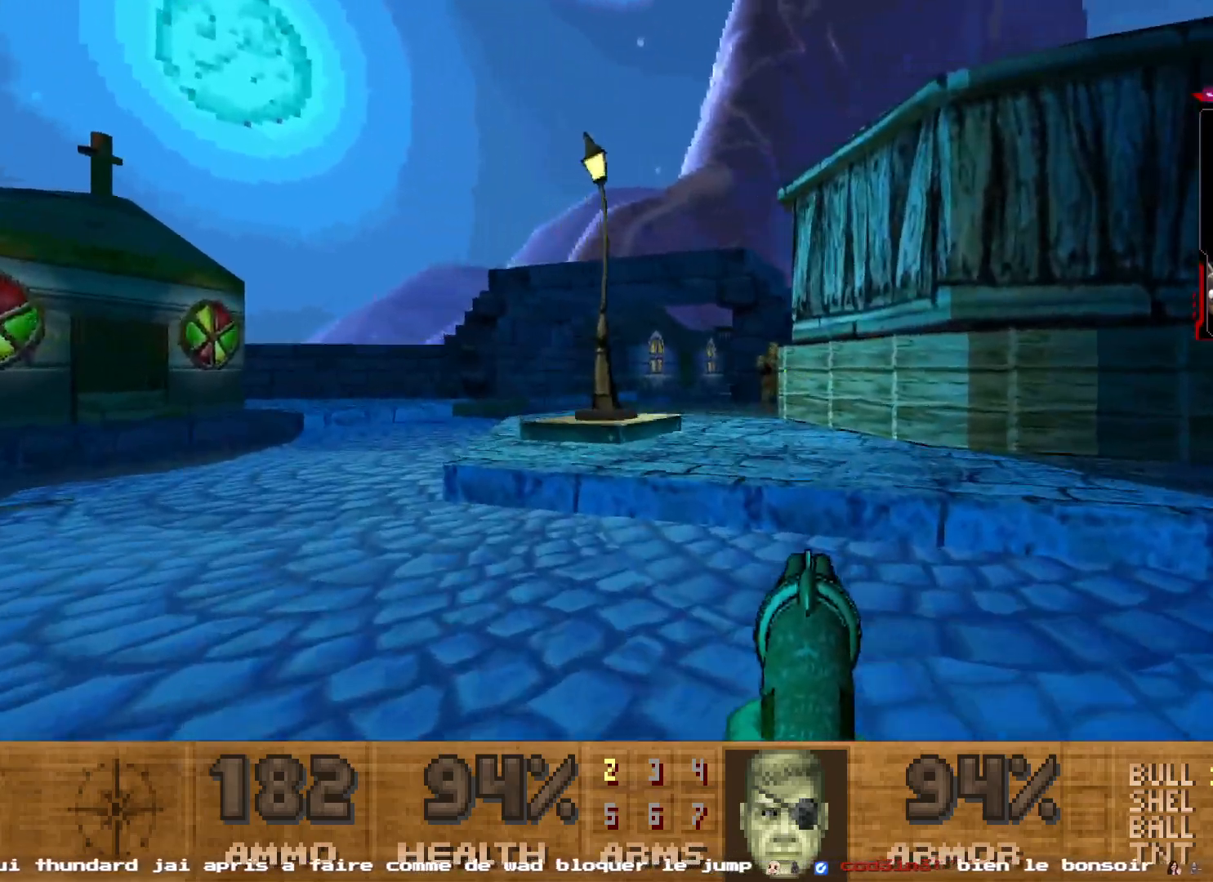
{"keys": ["q", "z"], "mouse": [], "events": [[150, "z", "up"], [233, "q", "up"], [283, "d", "down"], [333, "d", "up"], [333, "q", "down"], [483, "z", "down"]]}
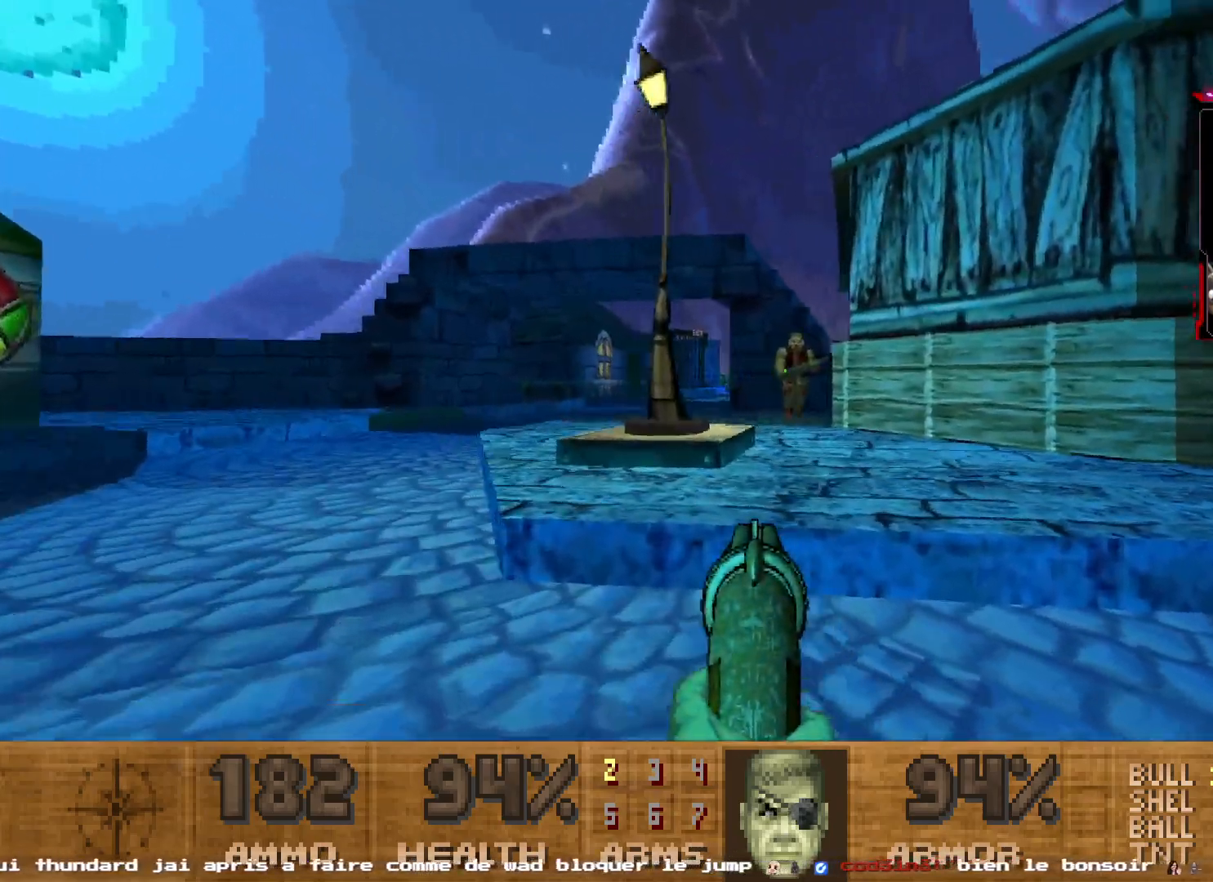
{"keys": ["q"], "mouse": [], "events": [[50, "mouse_left", "down"], [167, "q", "up"], [167, "z", "up"], [350, "q", "down"], [400, "mouse_left", "up"], [400, "z", "down"], [483, "z", "up"]]}
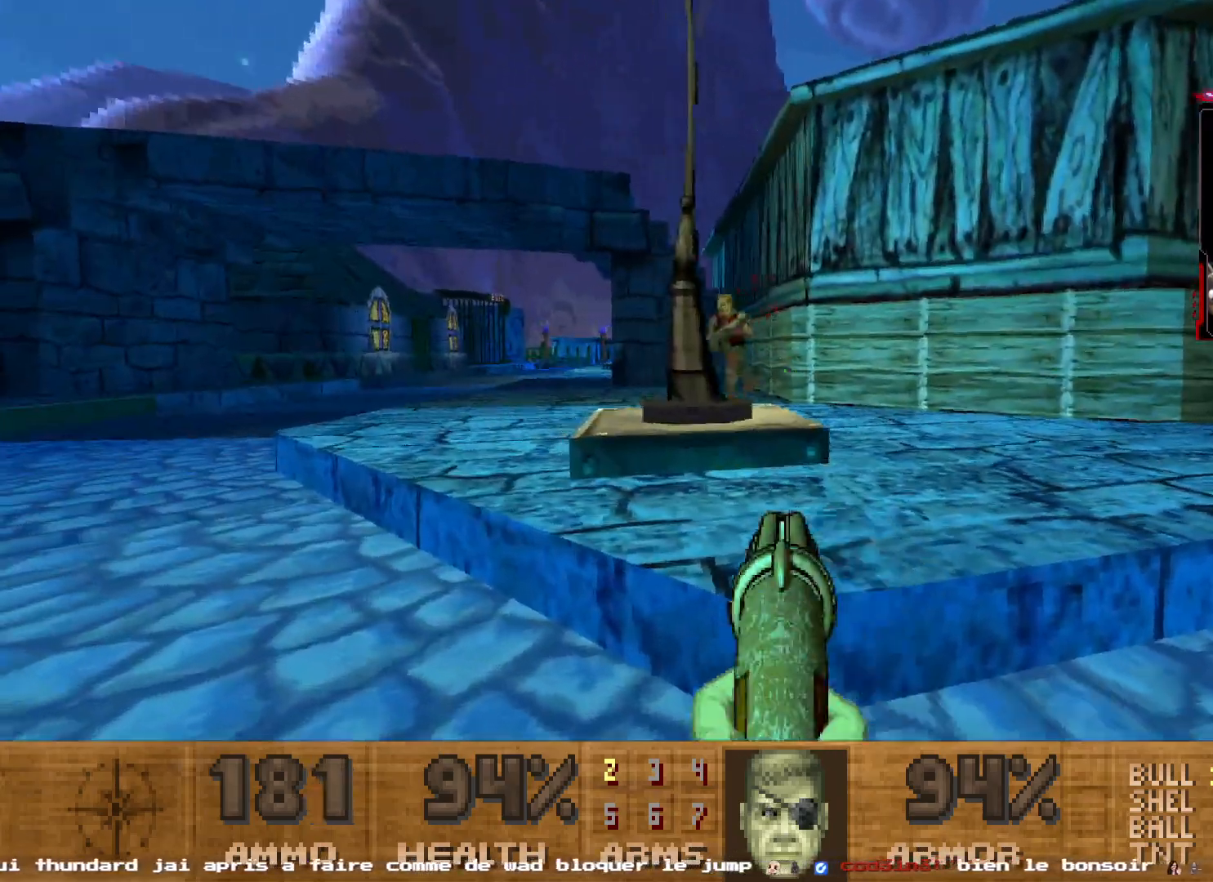
{"keys": ["z"], "mouse": ["left"], "events": [[183, "z", "down"], [267, "mouse_left", "down"], [317, "q", "up"], [367, "z", "up"], [467, "z", "down"]]}
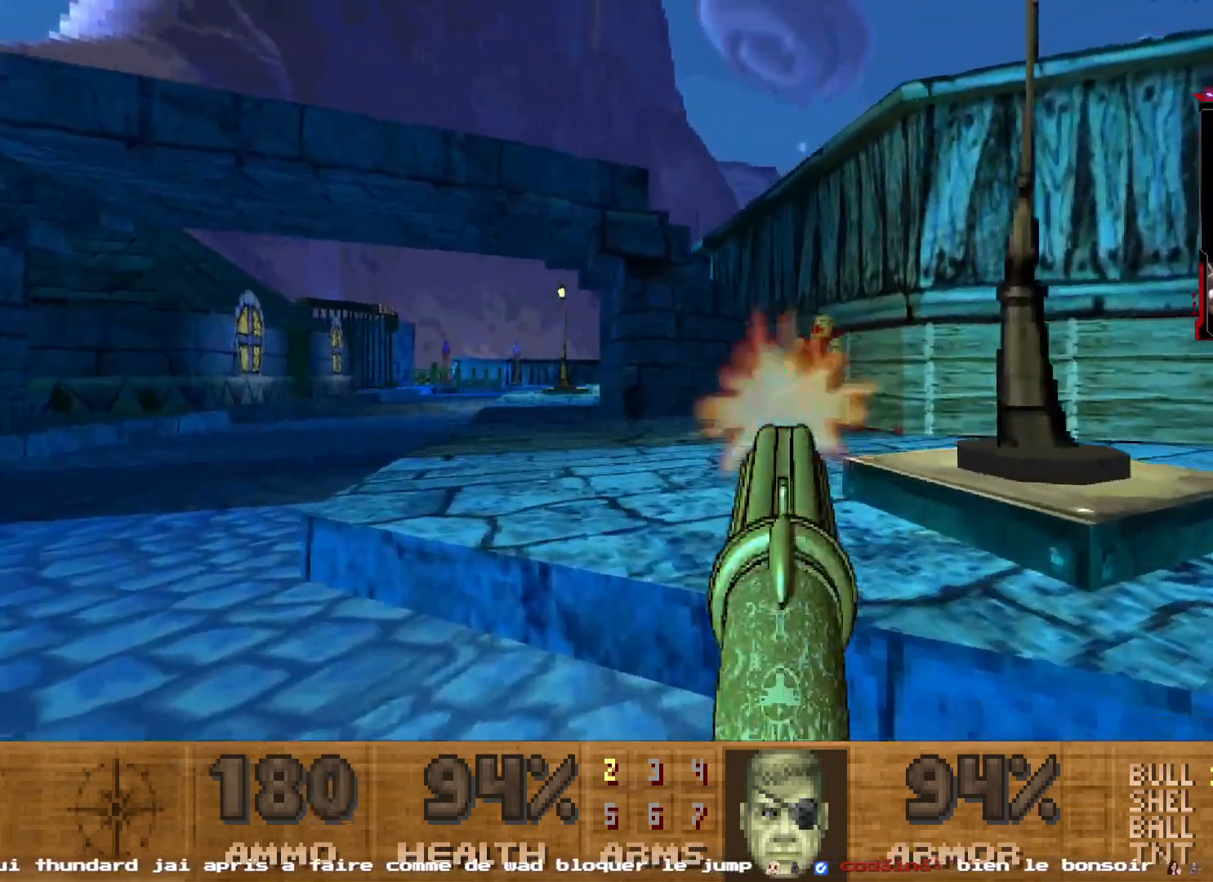
{"keys": ["q"], "mouse": [], "events": [[17, "mouse_left", "up"], [100, "z", "up"], [233, "z", "down"], [333, "q", "down"], [433, "z", "up"]]}
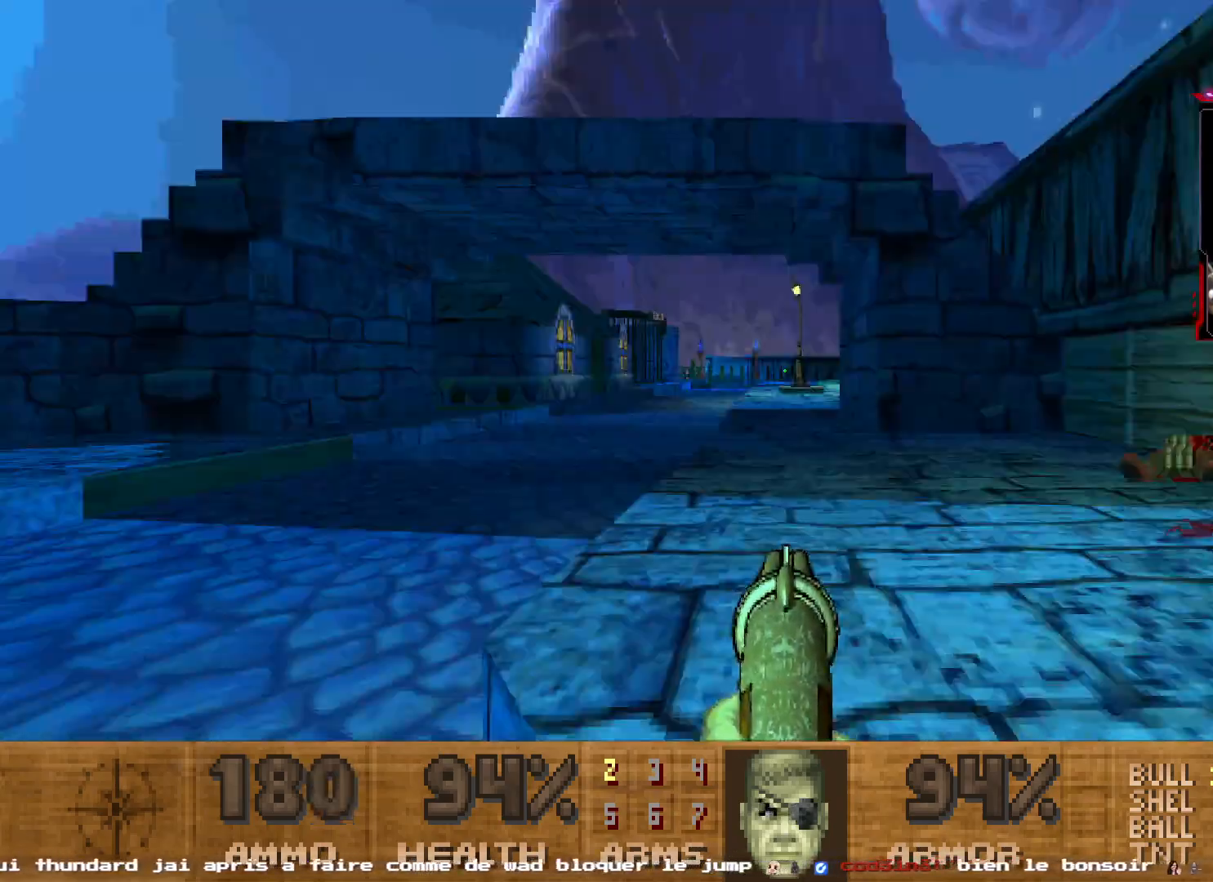
{"keys": ["z"], "mouse": [], "events": [[17, "d", "down"], [17, "q", "up"], [300, "z", "down"], [483, "d", "up"]]}
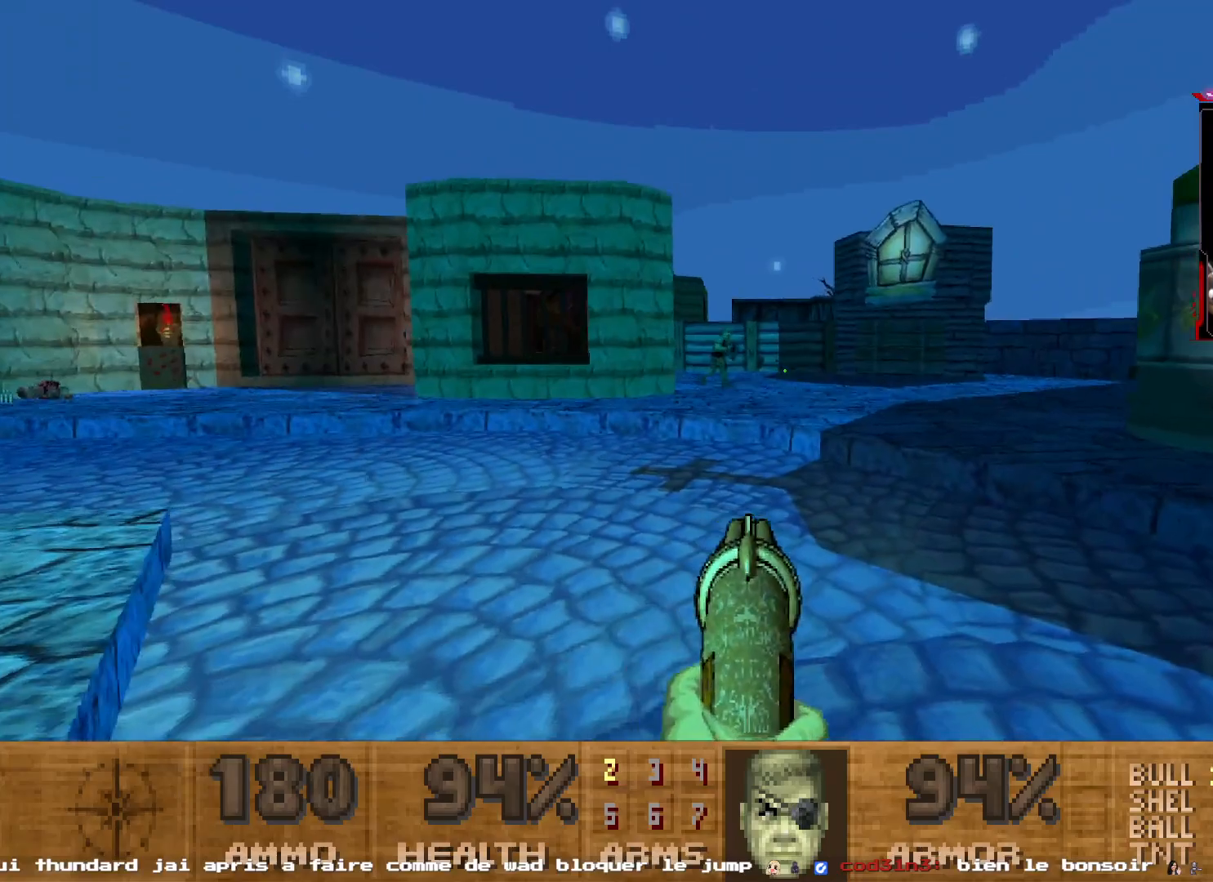
{"keys": ["d", "z"], "mouse": [], "events": [[367, "d", "down"]]}
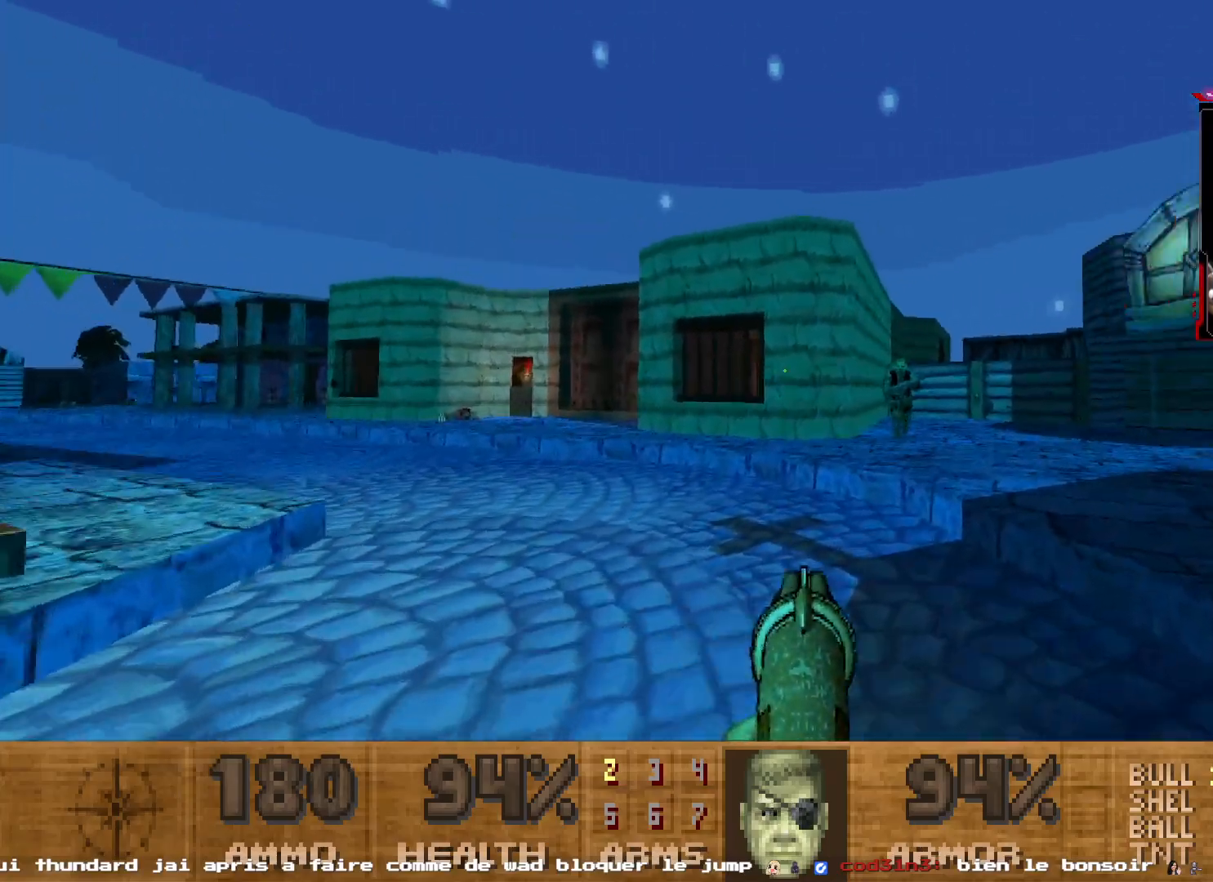
{"keys": [], "mouse": ["left"], "events": [[133, "mouse_left", "down"], [200, "d", "up"], [383, "z", "up"]]}